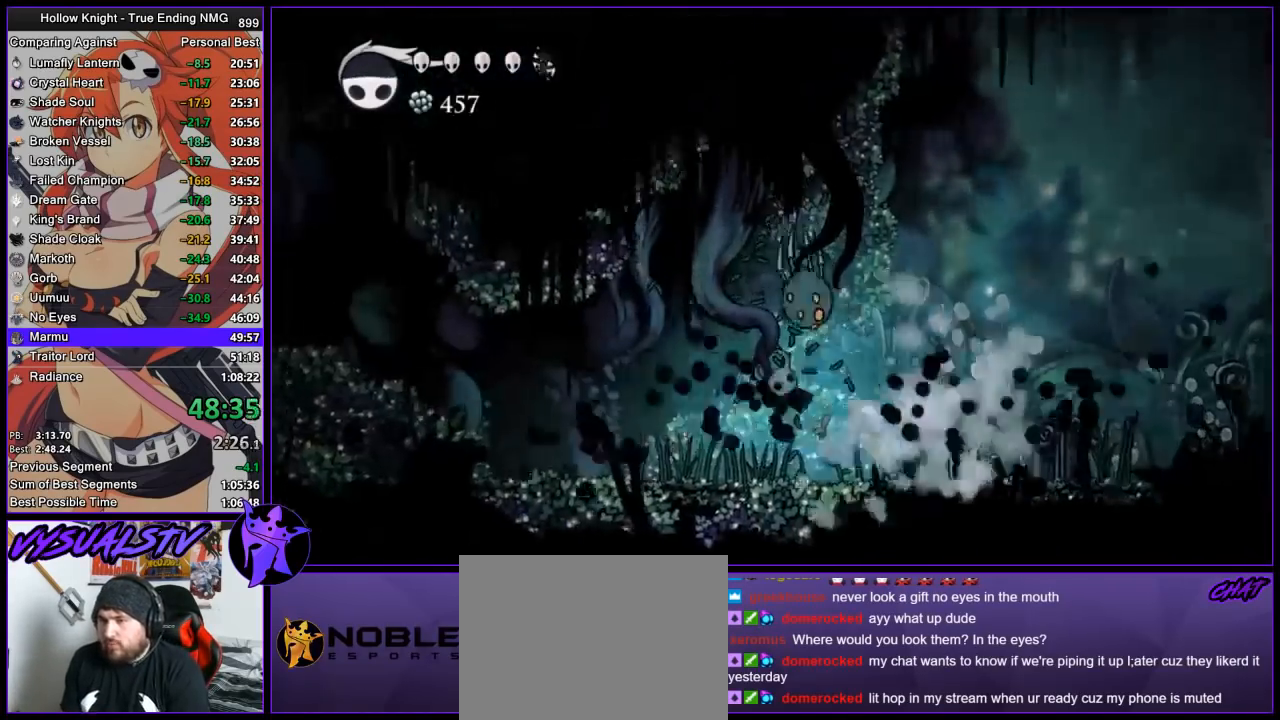
Gameplay with a controller (PlayStation layout); each line is a JSON object with the inputs held at the frame after it. "button_events" lists button changes between this image and that frame as [ms after this image, input, new state], when the widget could be followed in between (sticks are given only as held states).
{"buttons": ["R2"], "left_stick": "left", "right_stick": "center", "button_events": [[367, "R2", "down"]]}
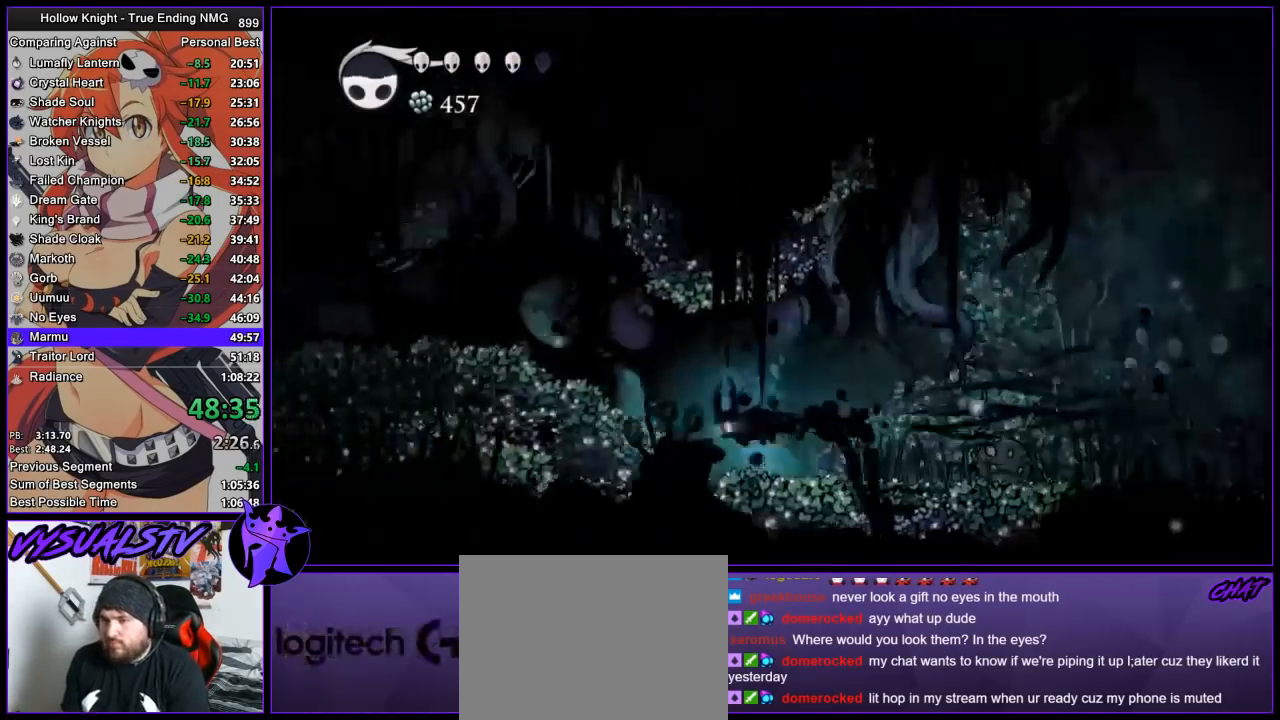
{"buttons": ["CROSS"], "left_stick": "left", "right_stick": "center", "button_events": [[100, "R2", "up"], [367, "CROSS", "down"]]}
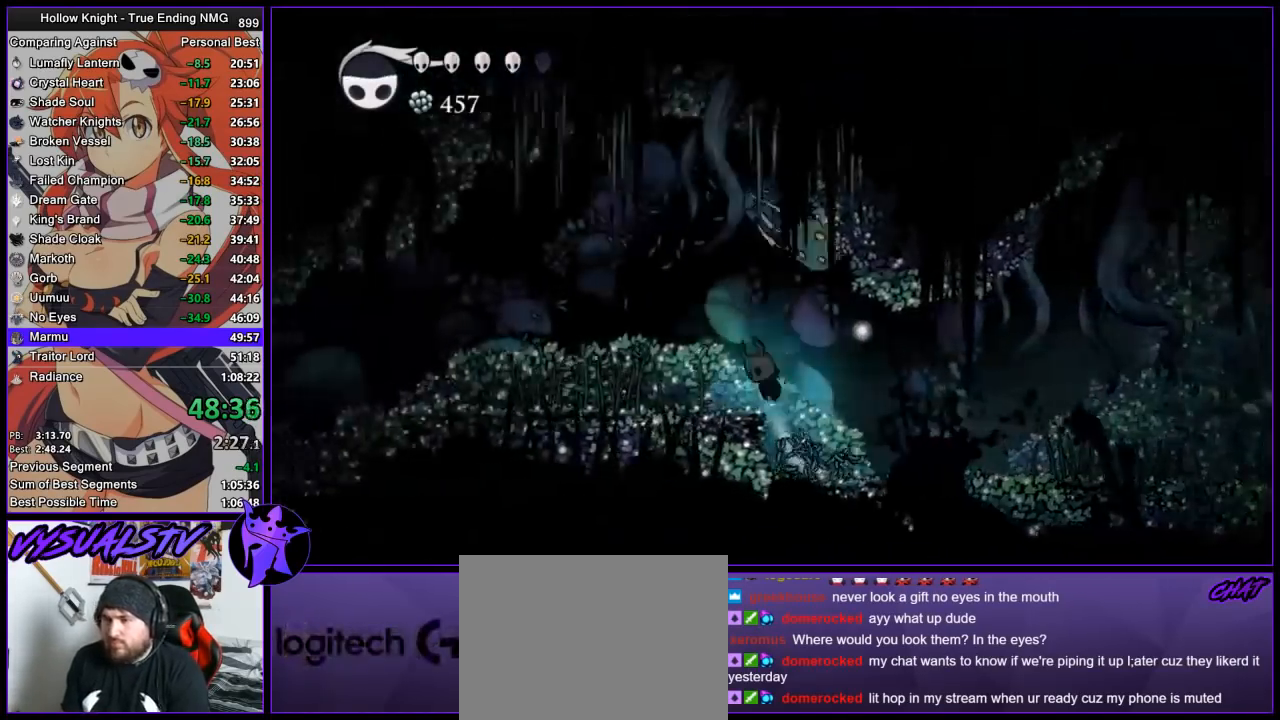
{"buttons": [], "left_stick": "left", "right_stick": "center", "button_events": [[67, "CROSS", "up"], [67, "R2", "down"], [267, "R2", "up"]]}
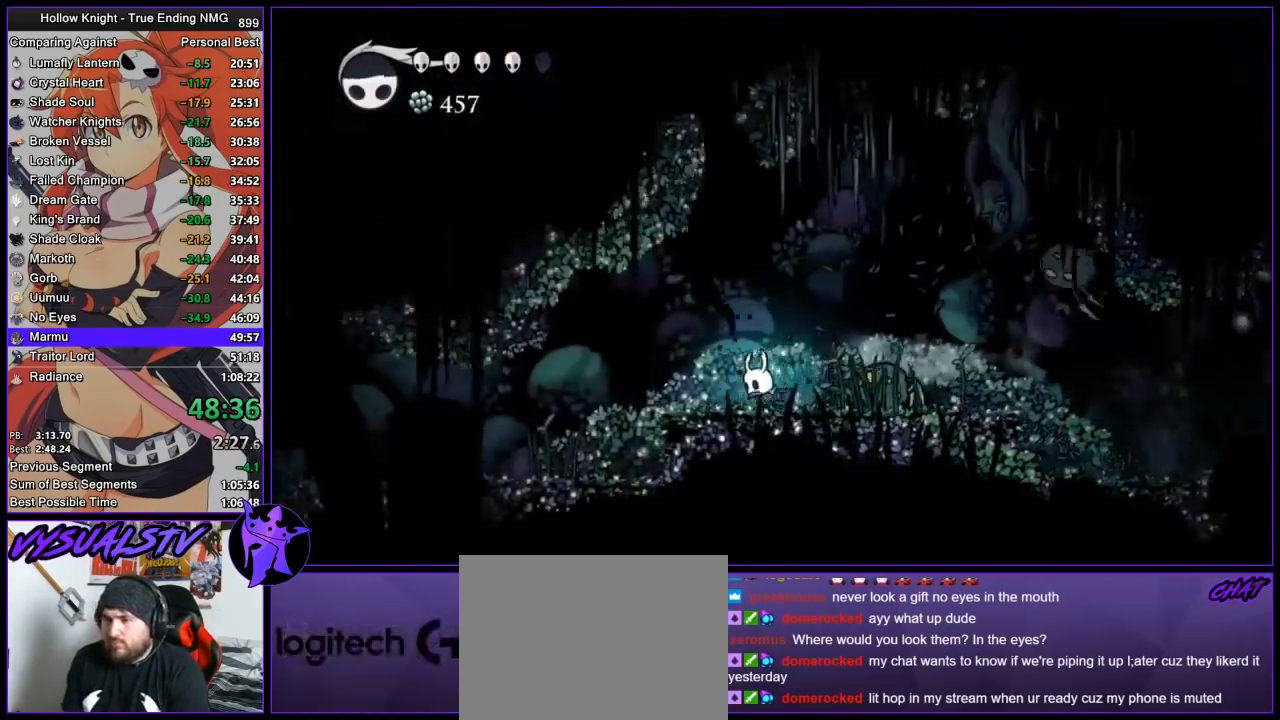
{"buttons": [], "left_stick": "left", "right_stick": "center", "button_events": [[133, "R2", "down"], [367, "R2", "up"]]}
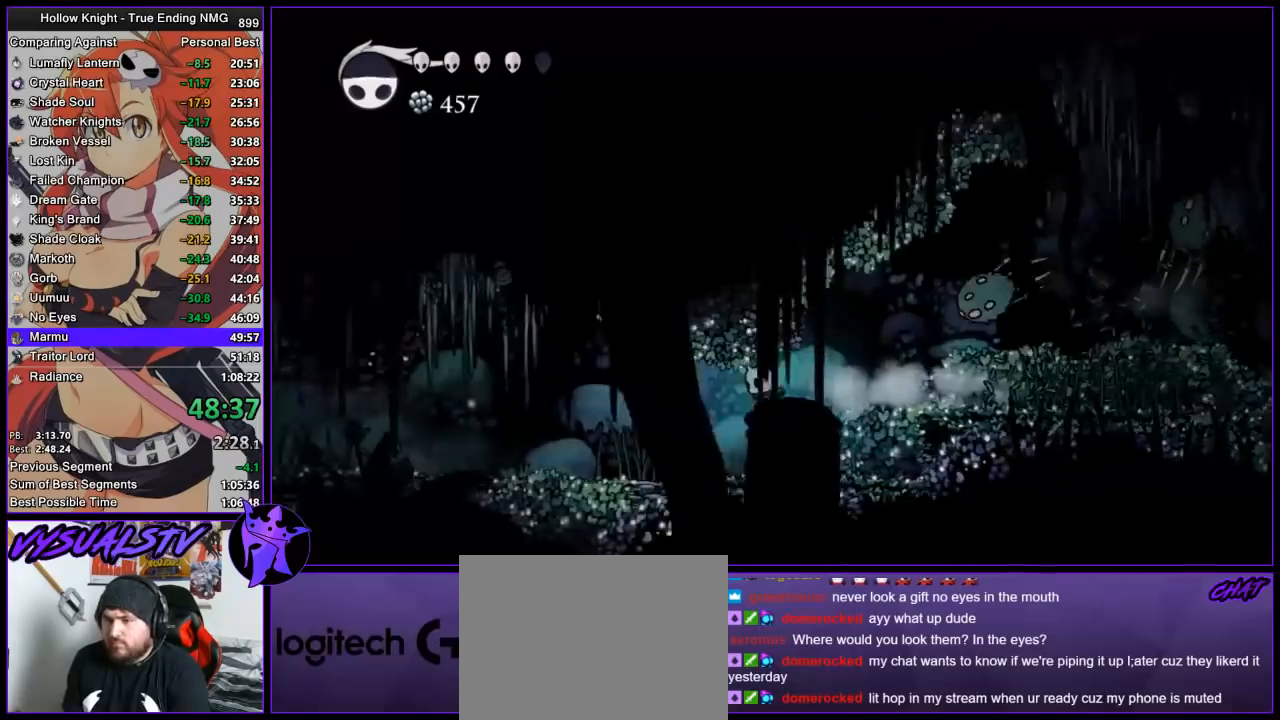
{"buttons": [], "left_stick": "left", "right_stick": "center", "button_events": []}
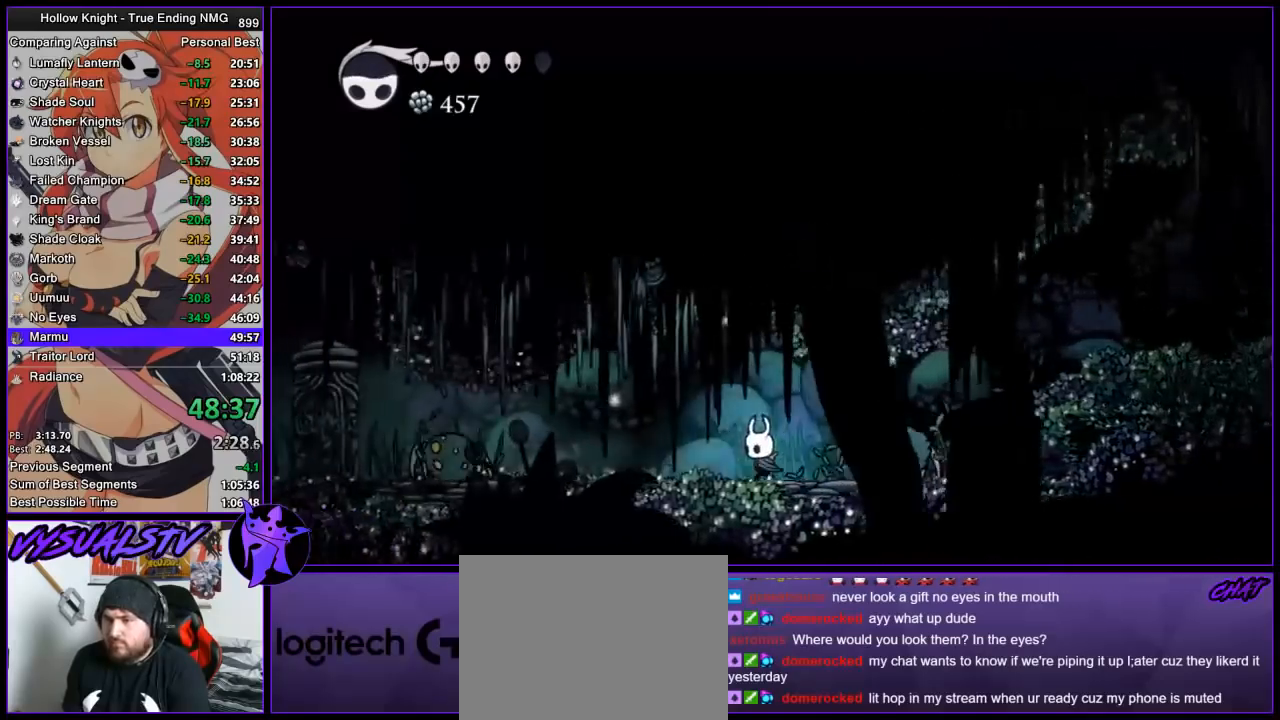
{"buttons": [], "left_stick": "left", "right_stick": "center", "button_events": []}
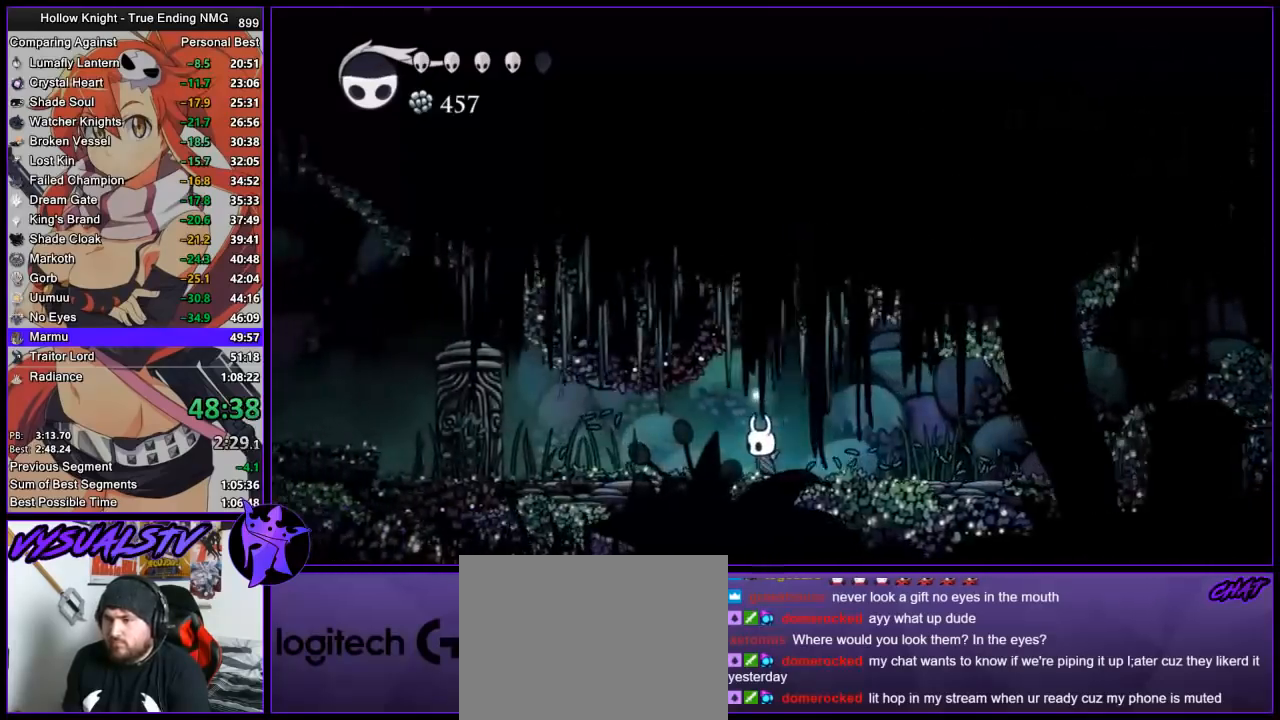
{"buttons": [], "left_stick": "left", "right_stick": "center", "button_events": [[233, "R2", "down"], [467, "R2", "up"]]}
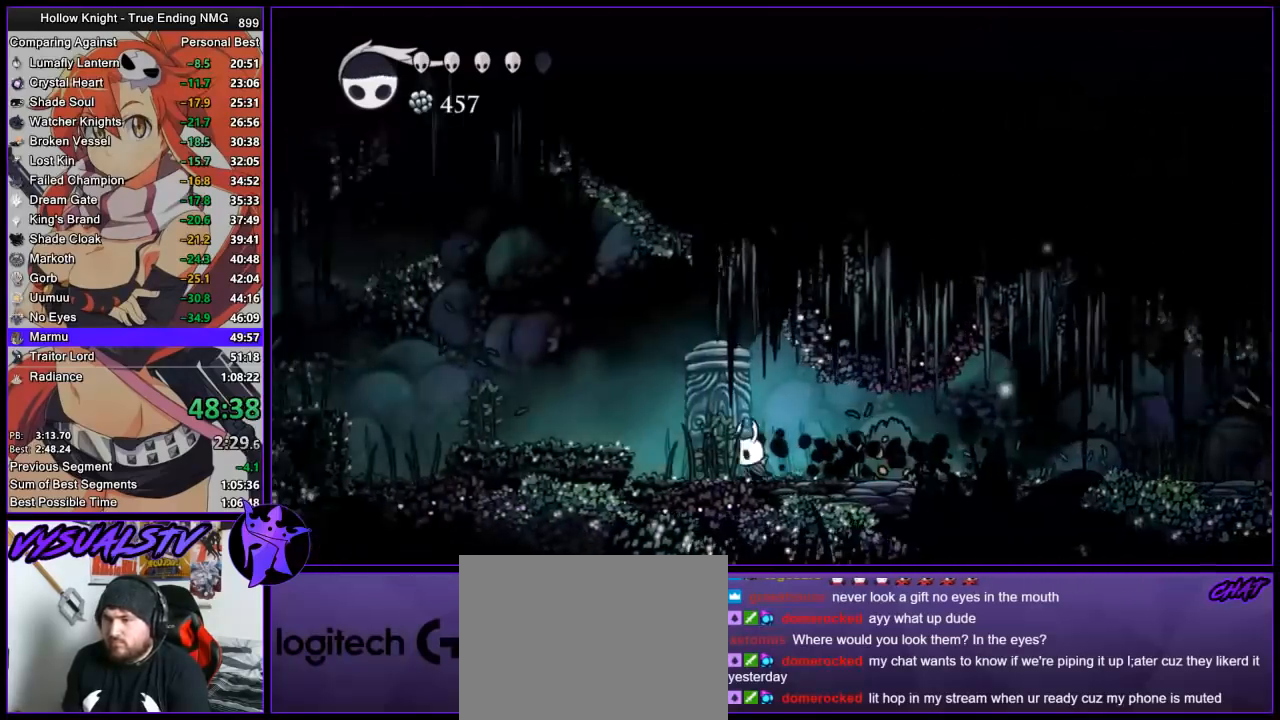
{"buttons": ["CROSS", "R2"], "left_stick": "left", "right_stick": "center", "button_events": [[167, "CROSS", "down"], [400, "R2", "down"]]}
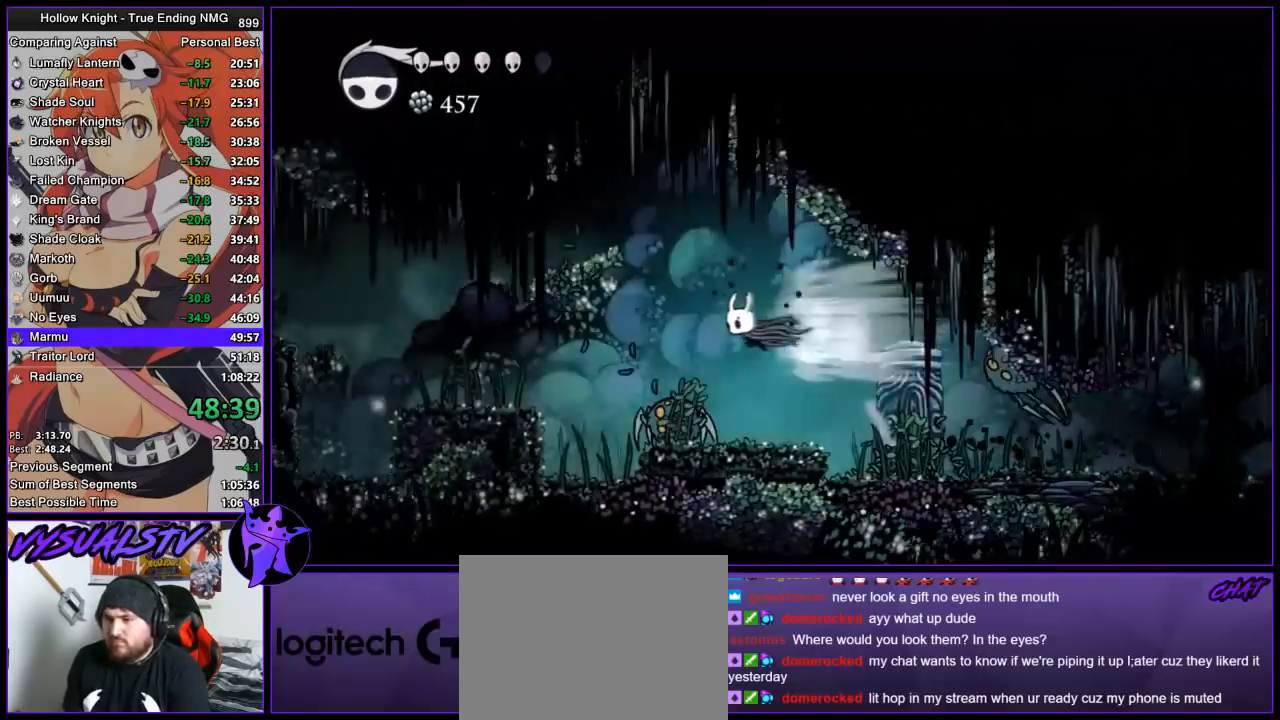
{"buttons": [], "left_stick": "left", "right_stick": "center", "button_events": [[100, "CROSS", "up"], [167, "R2", "up"], [233, "CROSS", "down"], [500, "CROSS", "up"]]}
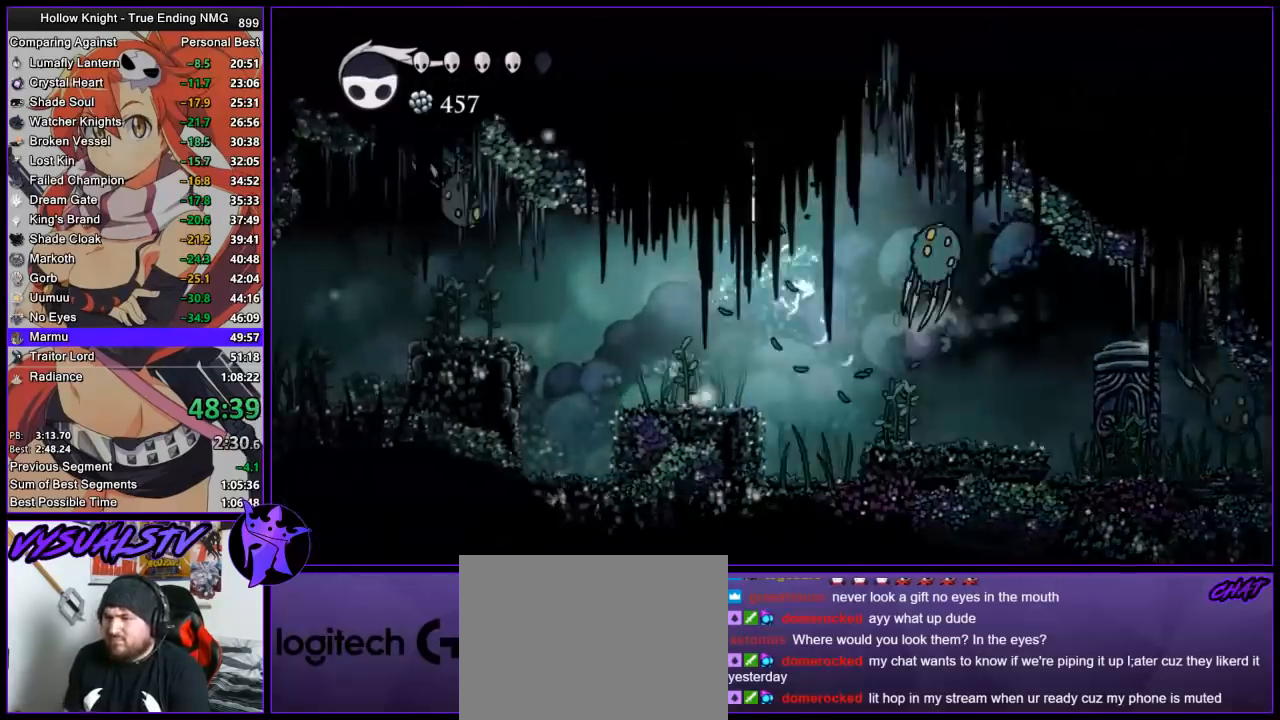
{"buttons": ["CROSS"], "left_stick": "left", "right_stick": "center", "button_events": [[500, "CROSS", "down"]]}
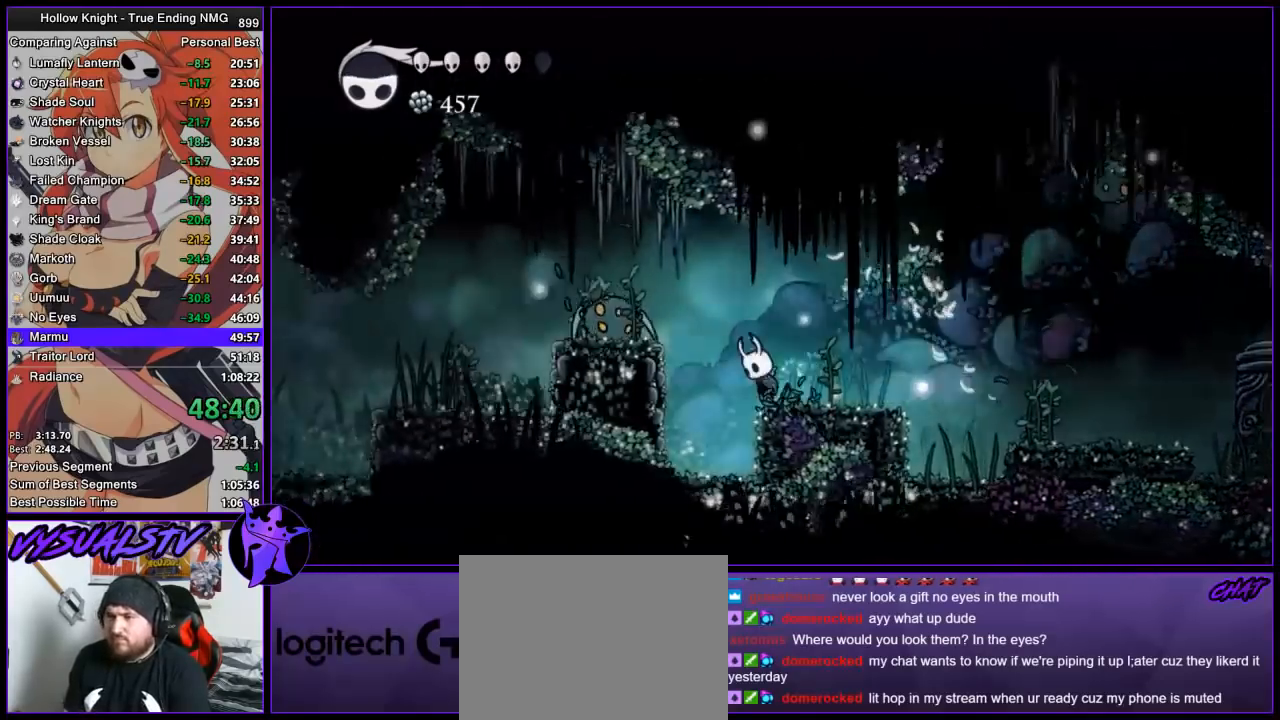
{"buttons": [], "left_stick": "left", "right_stick": "center", "button_events": [[167, "CROSS", "up"], [233, "R2", "down"], [433, "R2", "up"]]}
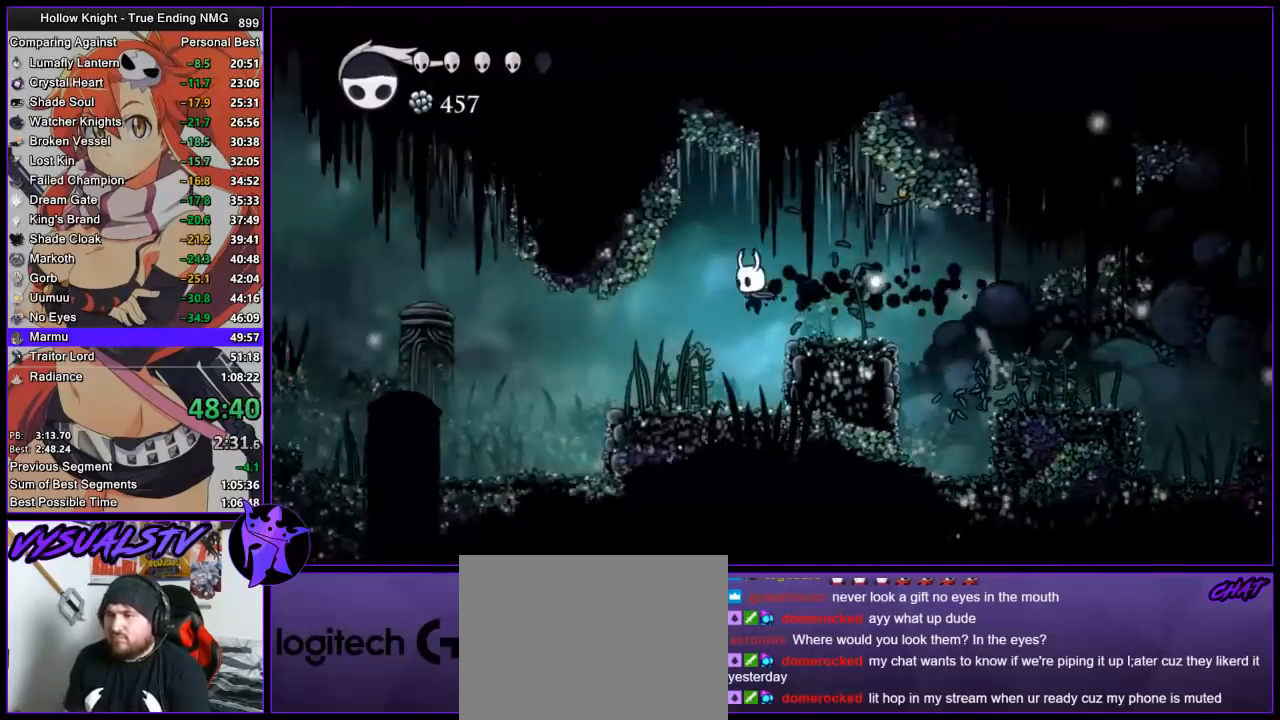
{"buttons": ["R2"], "left_stick": "left", "right_stick": "center", "button_events": [[300, "R2", "down"], [400, "R2", "up"], [467, "R2", "down"]]}
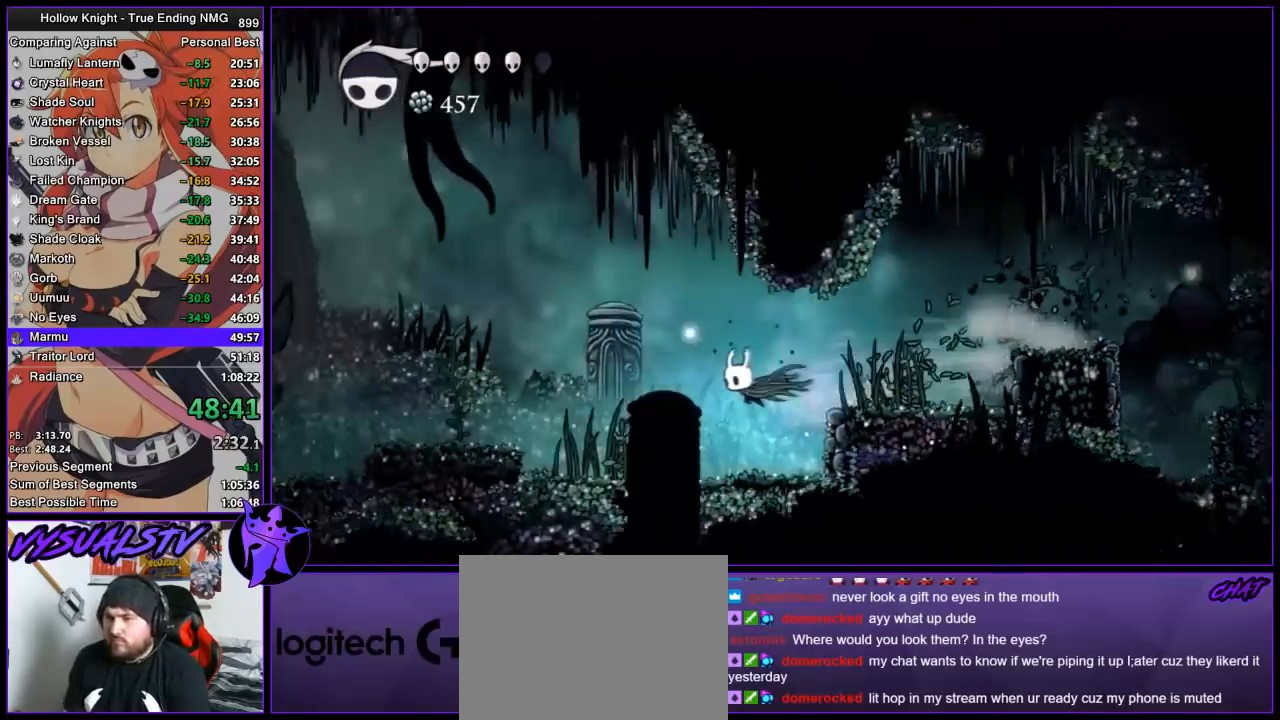
{"buttons": [], "left_stick": "left", "right_stick": "center", "button_events": [[100, "R2", "up"], [267, "CROSS", "down"], [467, "CROSS", "up"]]}
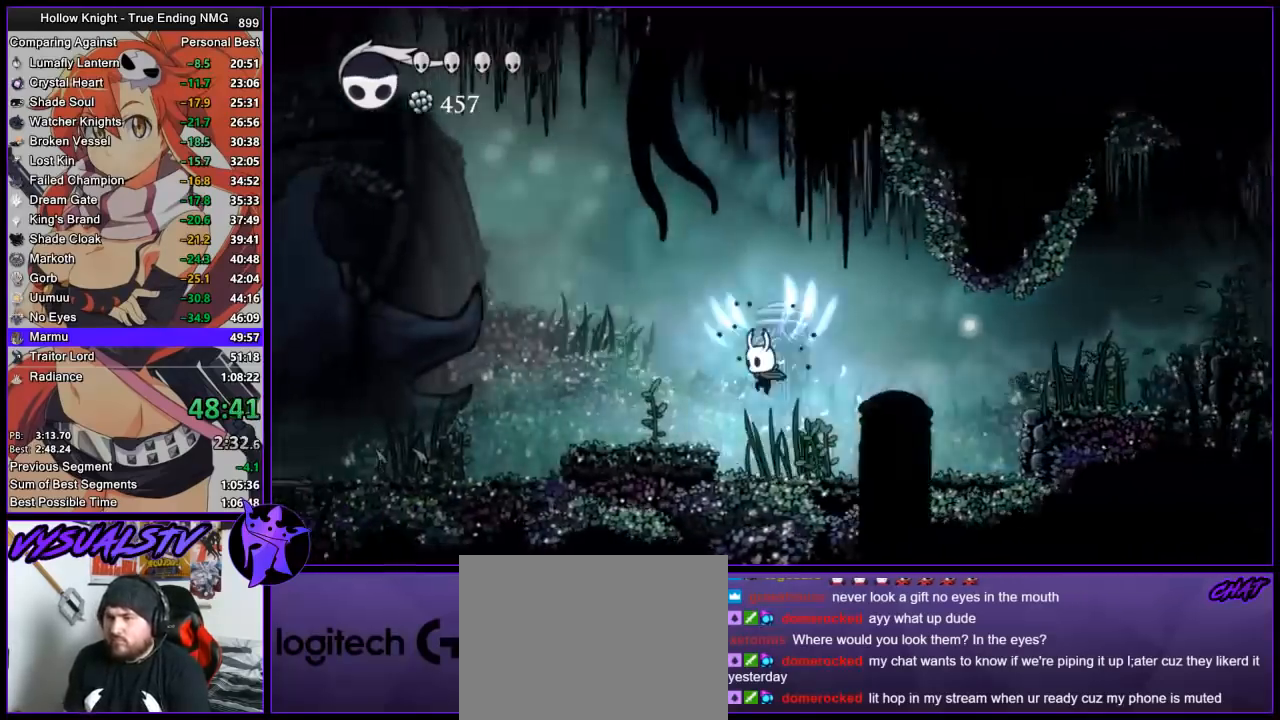
{"buttons": ["L2"], "left_stick": "left", "right_stick": "center", "button_events": [[333, "L2", "down"]]}
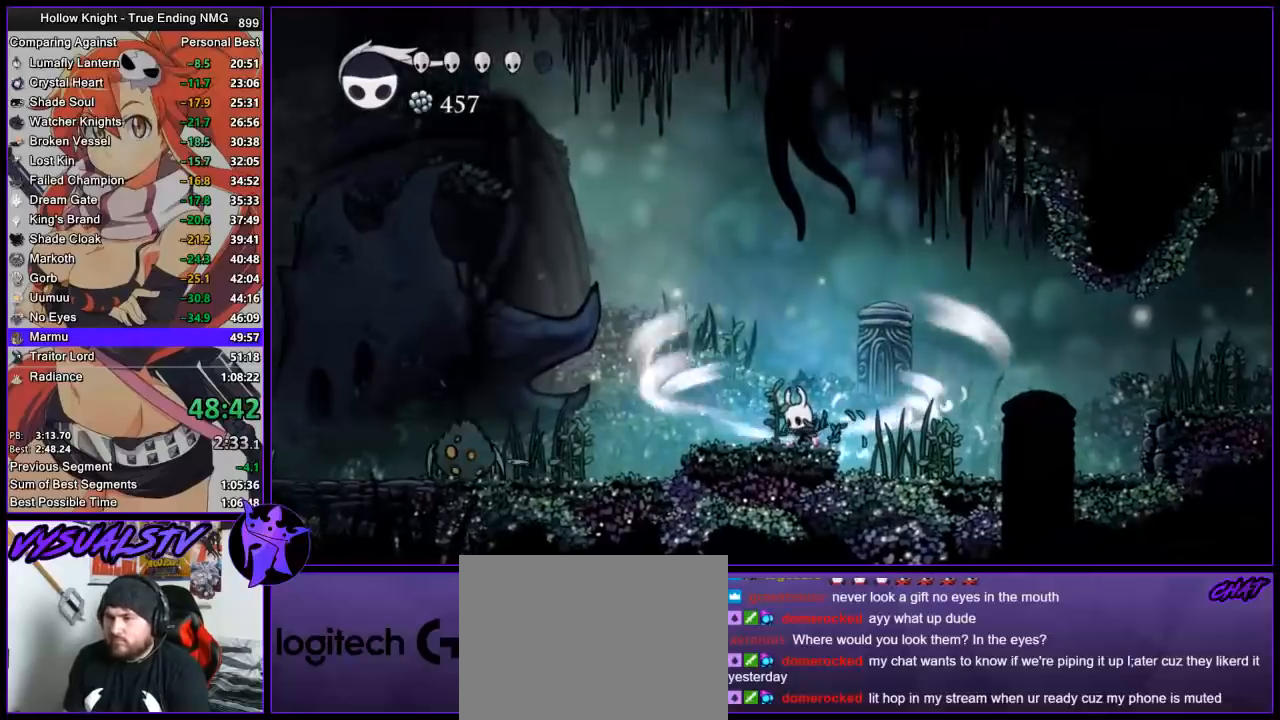
{"buttons": ["L2"], "left_stick": "center", "right_stick": "center", "button_events": []}
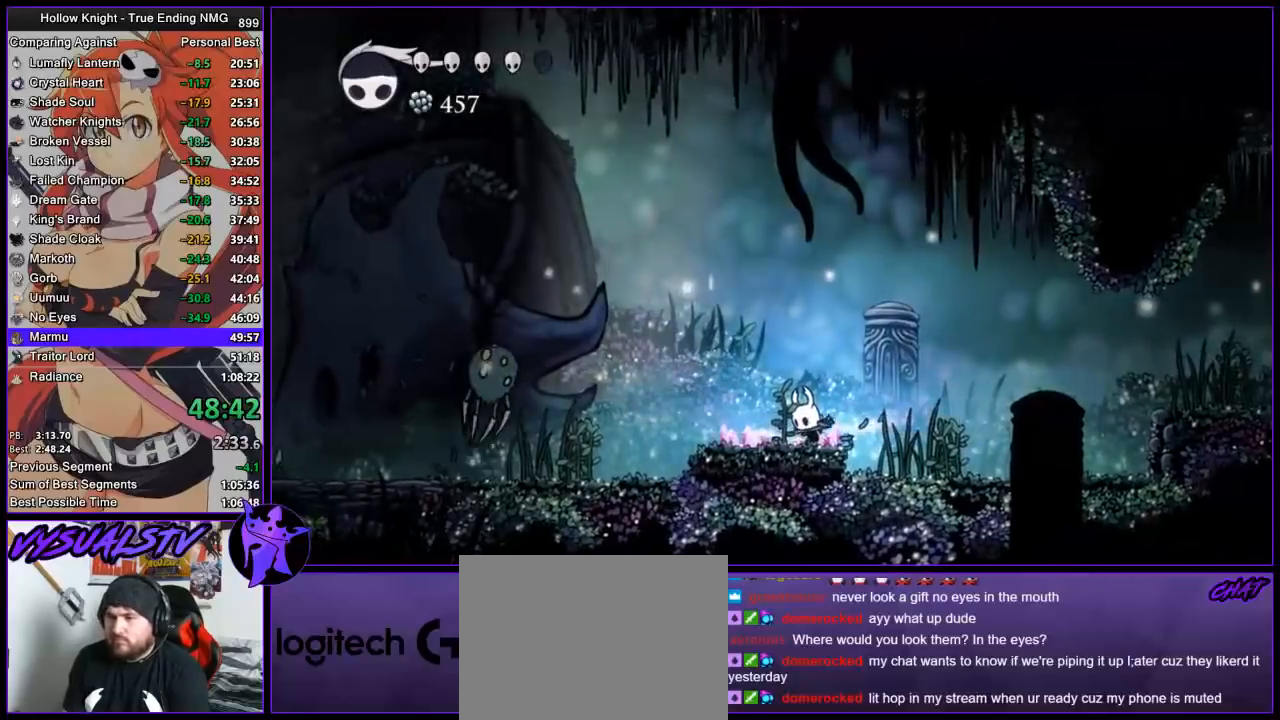
{"buttons": [], "left_stick": "center", "right_stick": "center", "button_events": [[200, "L2", "up"]]}
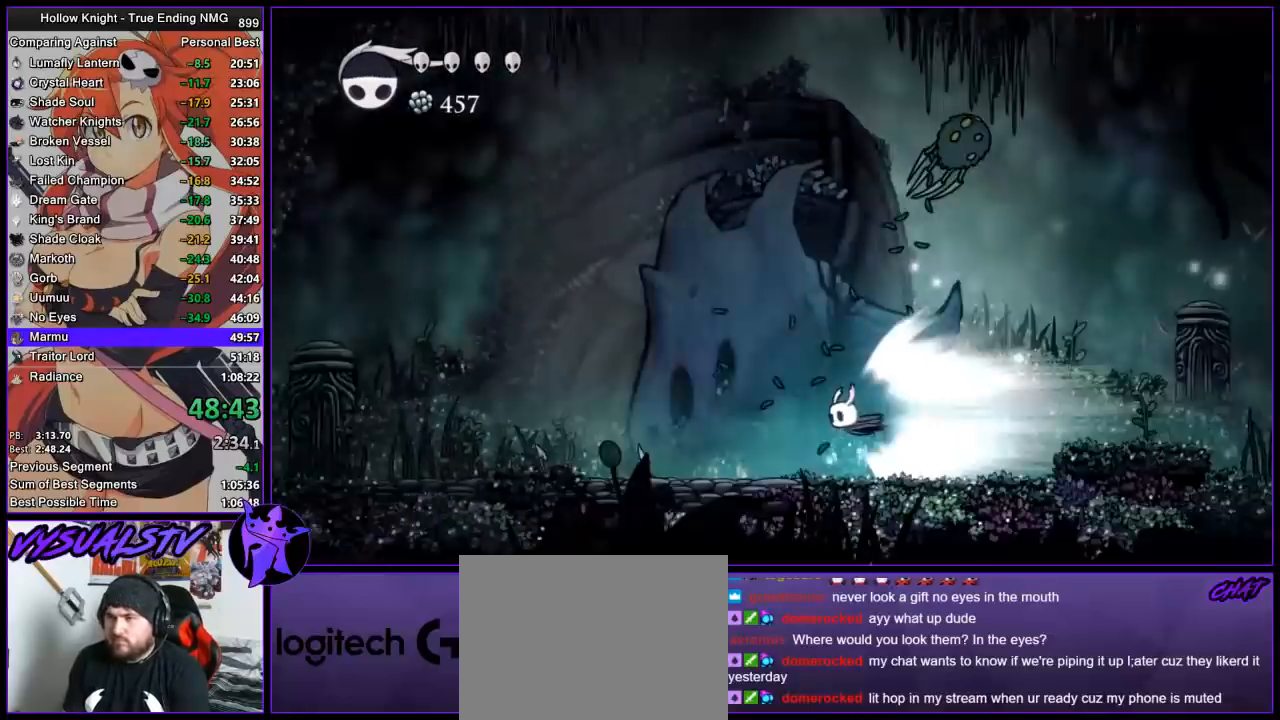
{"buttons": [], "left_stick": "center", "right_stick": "center", "button_events": []}
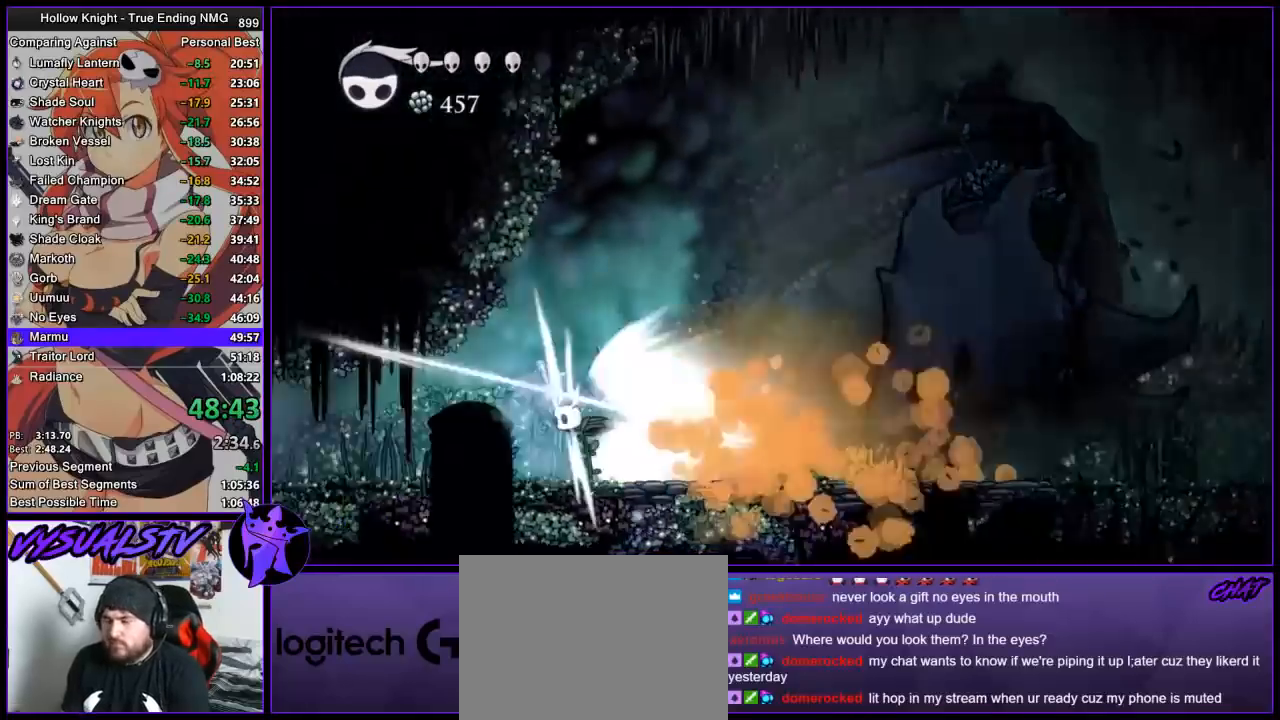
{"buttons": [], "left_stick": "center", "right_stick": "center", "button_events": []}
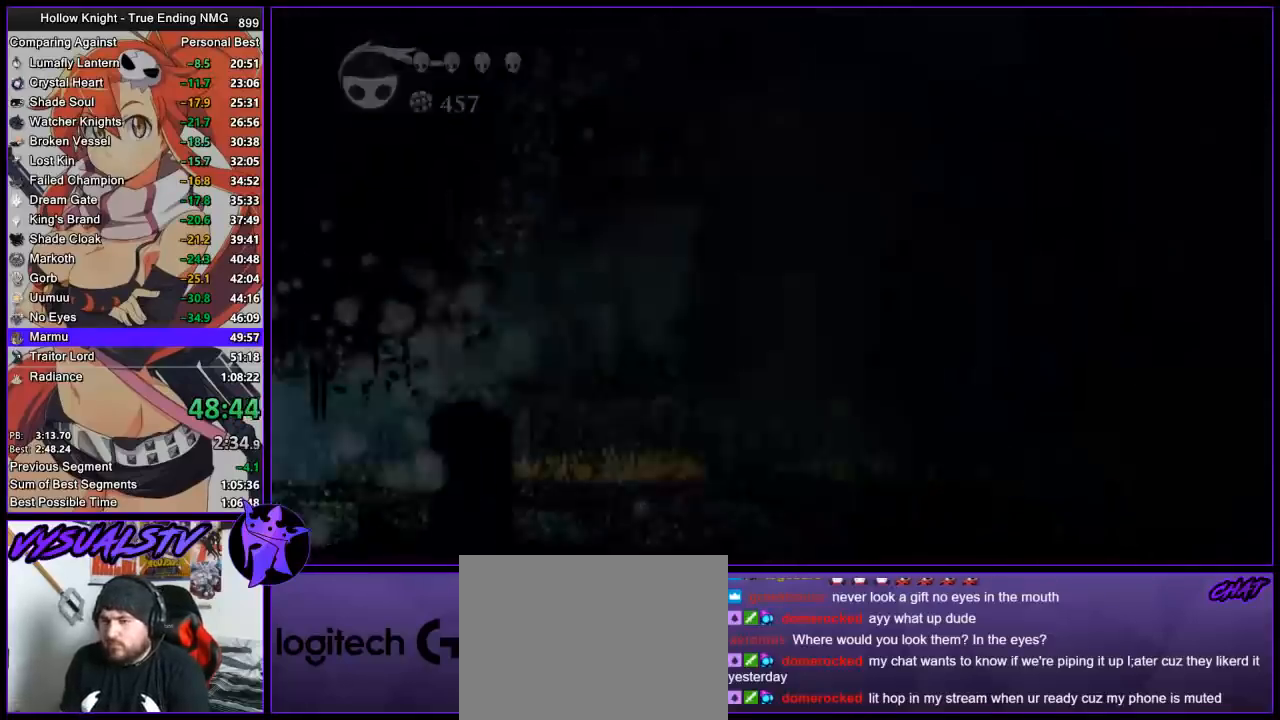
{"buttons": [], "left_stick": "left", "right_stick": "center", "button_events": []}
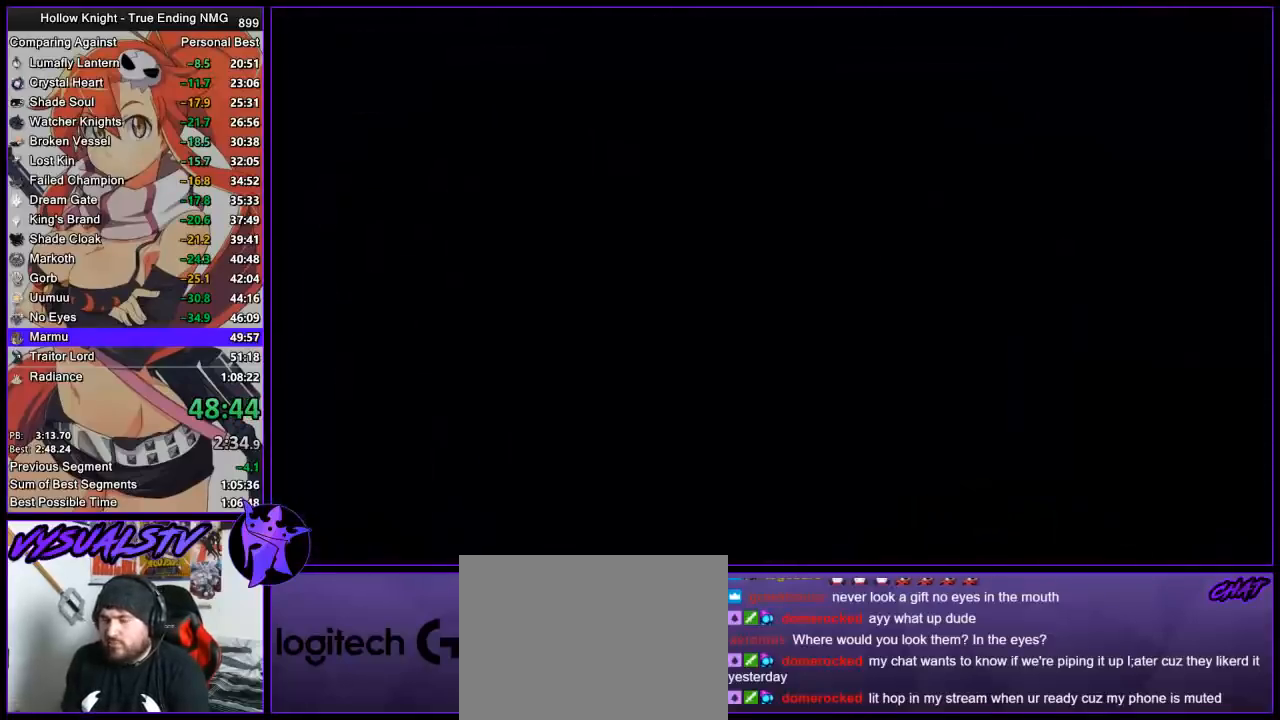
{"buttons": [], "left_stick": "left", "right_stick": "center", "button_events": []}
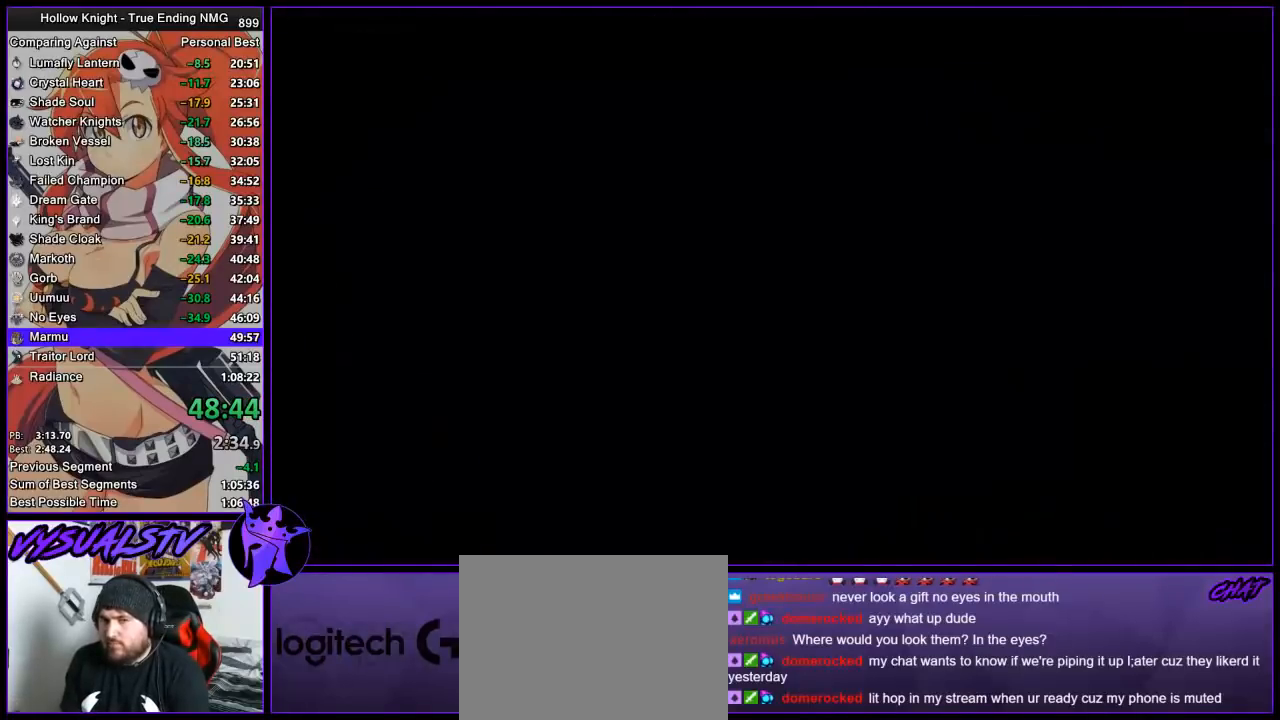
{"buttons": [], "left_stick": "left", "right_stick": "center", "button_events": []}
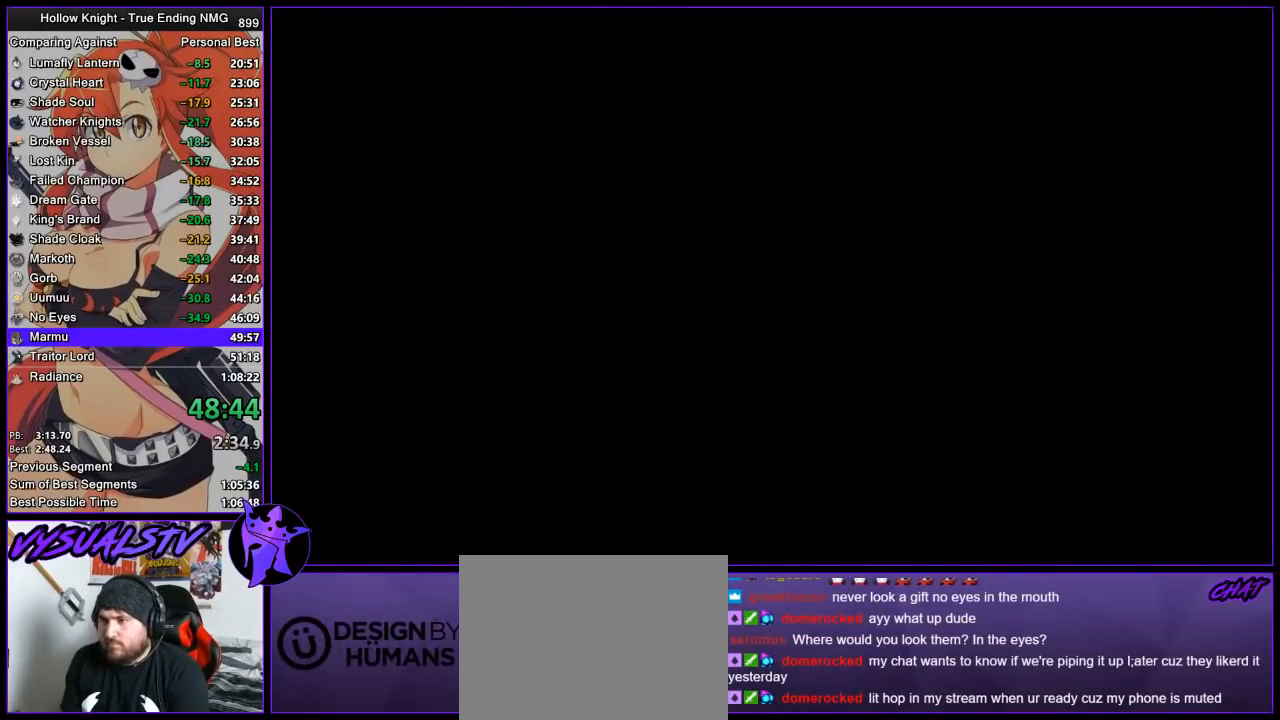
{"buttons": [], "left_stick": "left", "right_stick": "center", "button_events": []}
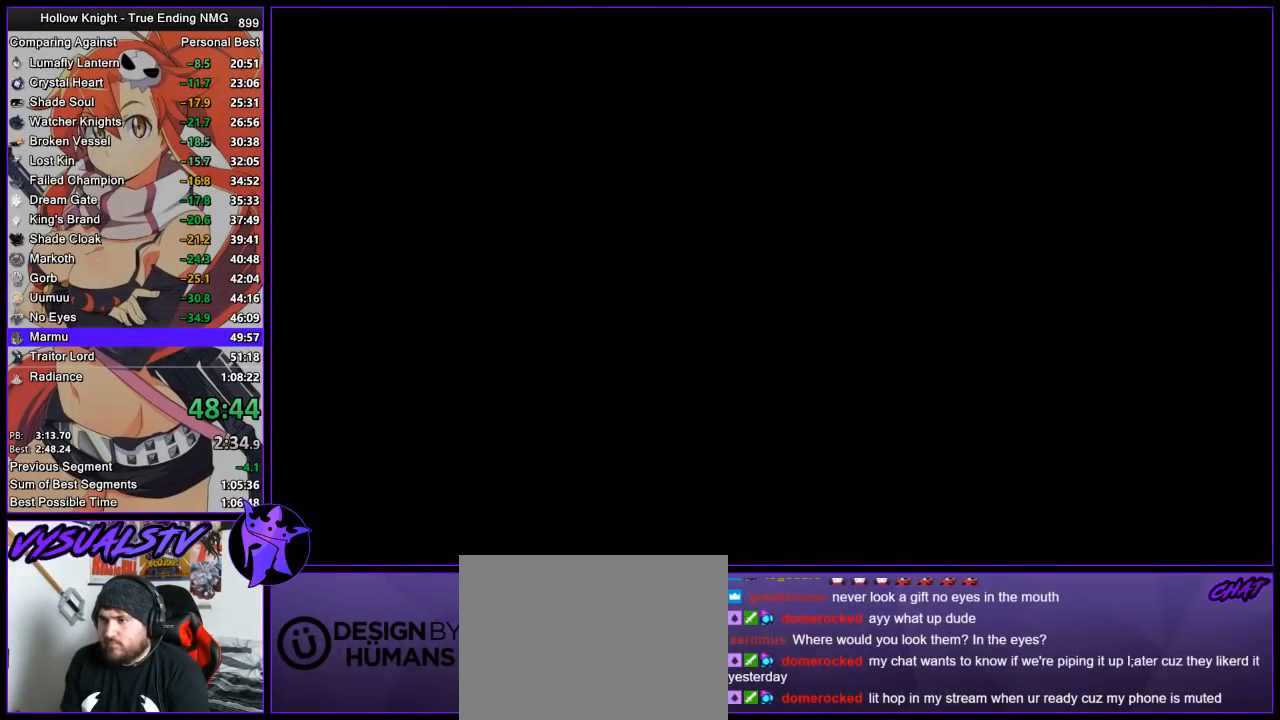
{"buttons": [], "left_stick": "left", "right_stick": "center", "button_events": []}
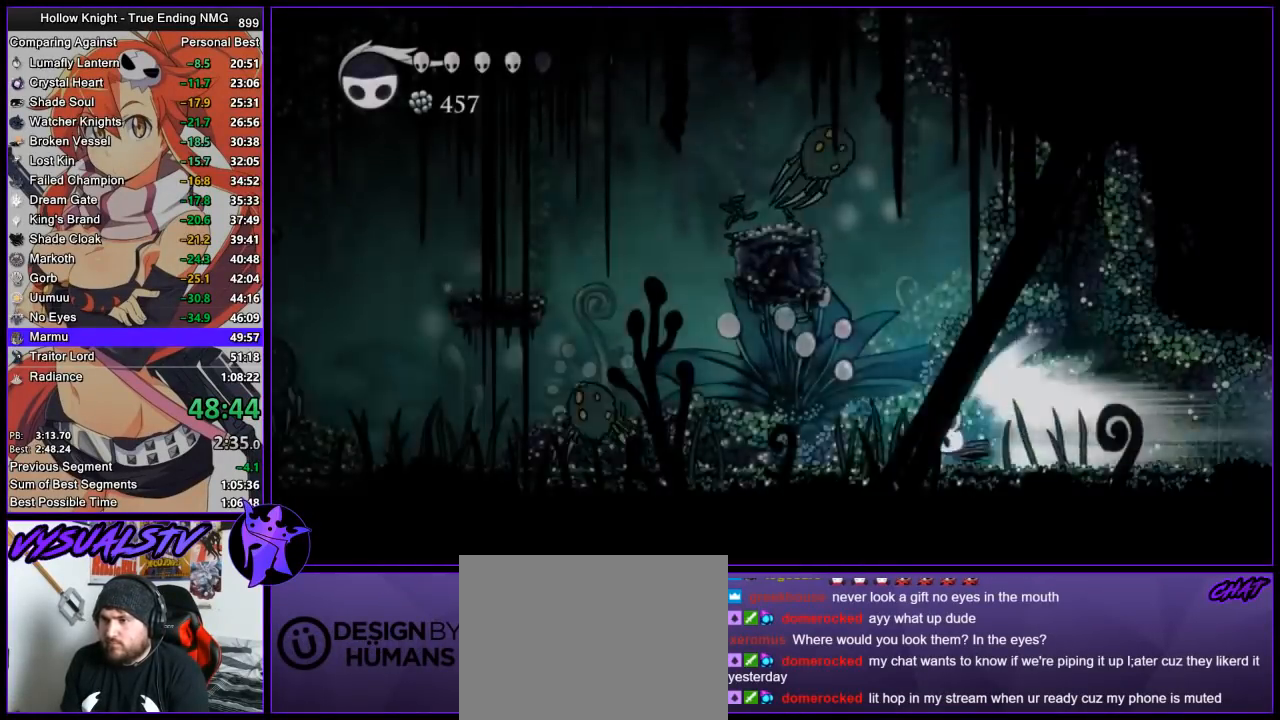
{"buttons": [], "left_stick": "left", "right_stick": "center", "button_events": []}
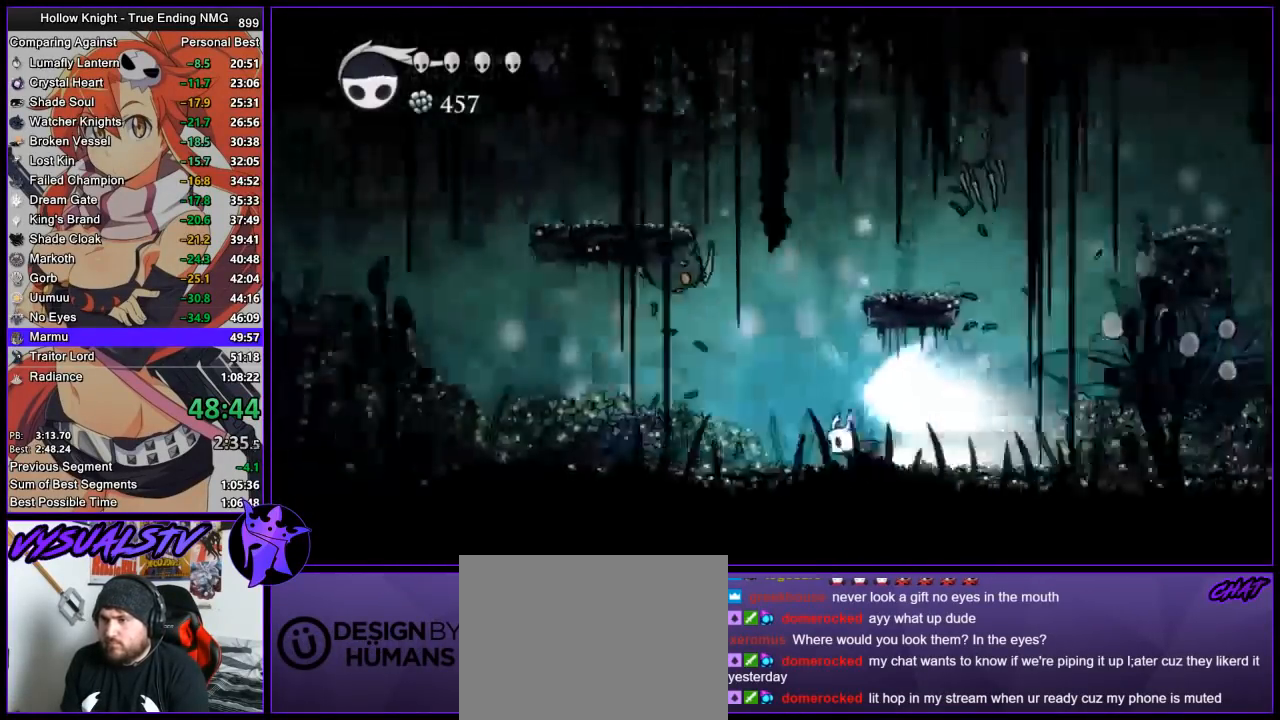
{"buttons": [], "left_stick": "left", "right_stick": "center", "button_events": [[300, "CROSS", "down"], [433, "CROSS", "up"]]}
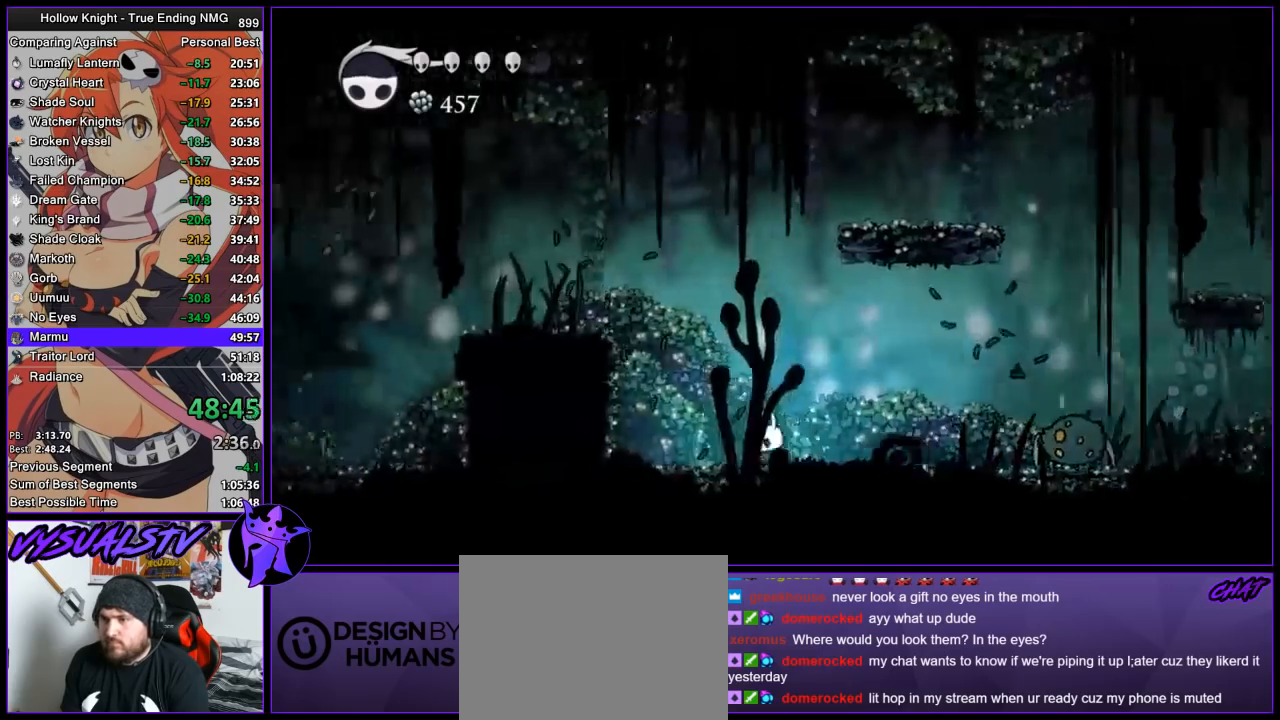
{"buttons": ["CROSS"], "left_stick": "left", "right_stick": "center", "button_events": [[333, "CROSS", "down"]]}
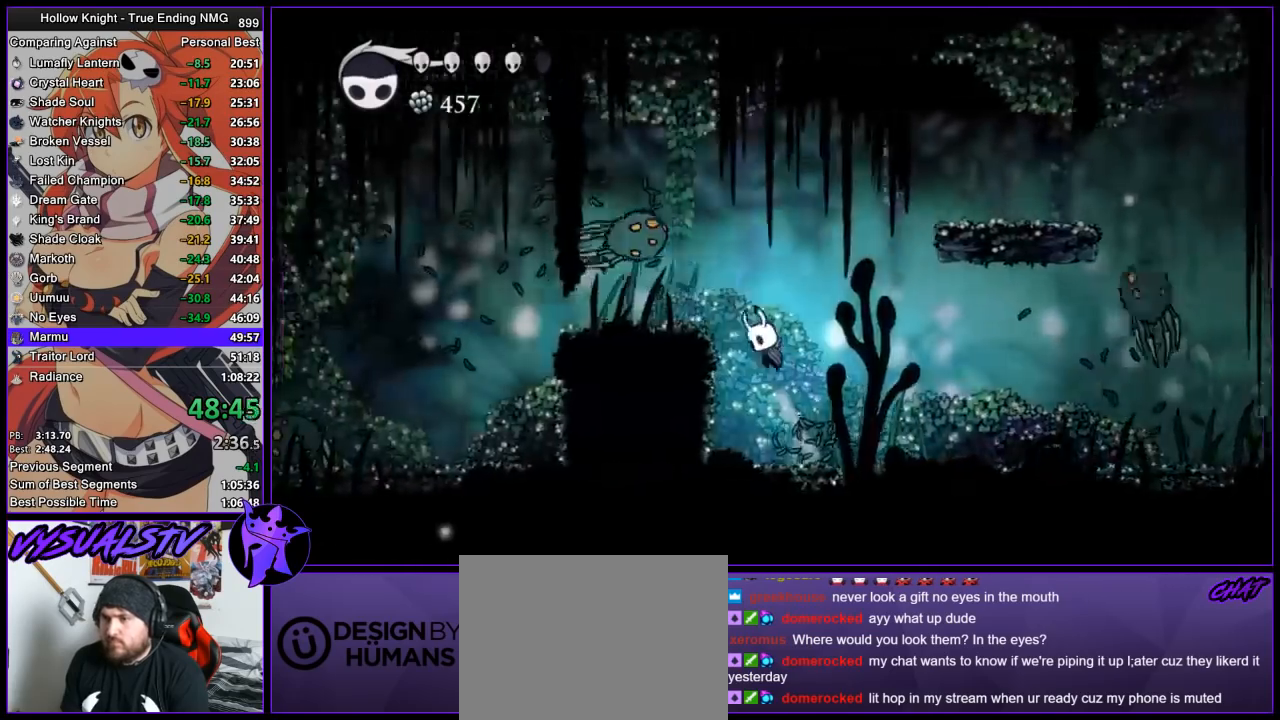
{"buttons": [], "left_stick": "left", "right_stick": "center", "button_events": [[133, "R2", "down"], [167, "CROSS", "up"], [333, "R2", "up"]]}
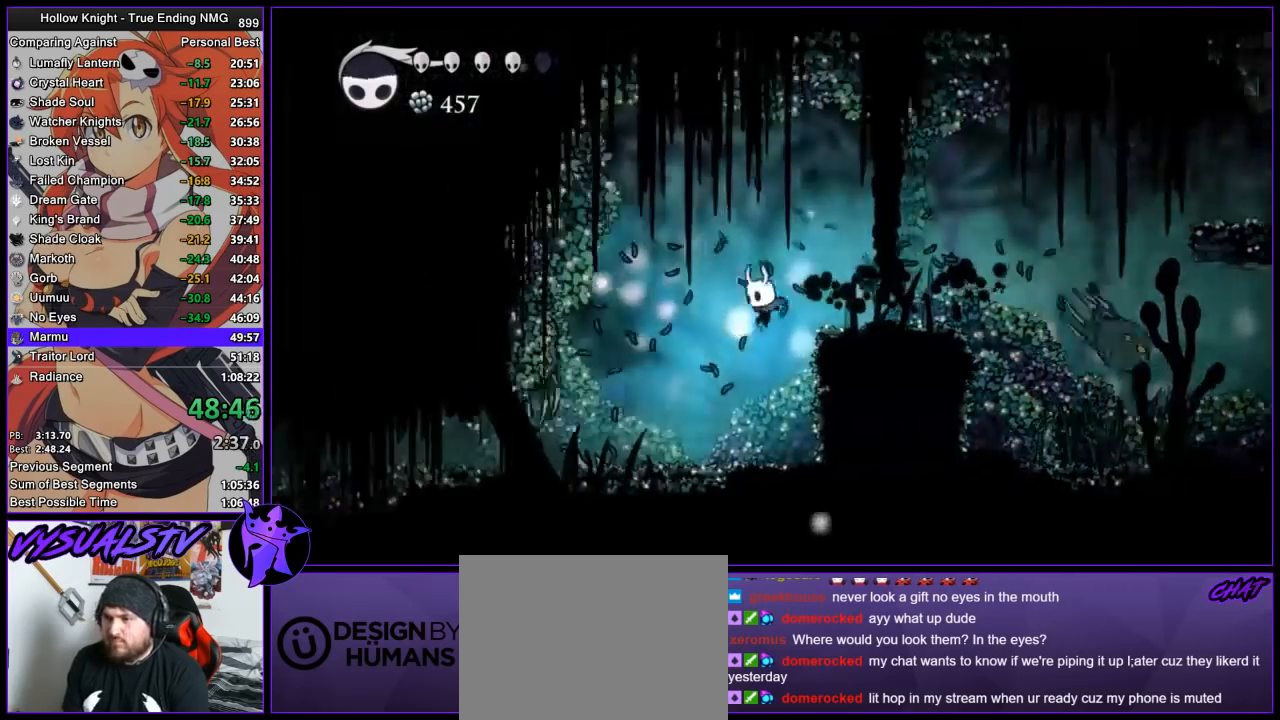
{"buttons": ["R2"], "left_stick": "left", "right_stick": "center", "button_events": [[367, "R2", "down"]]}
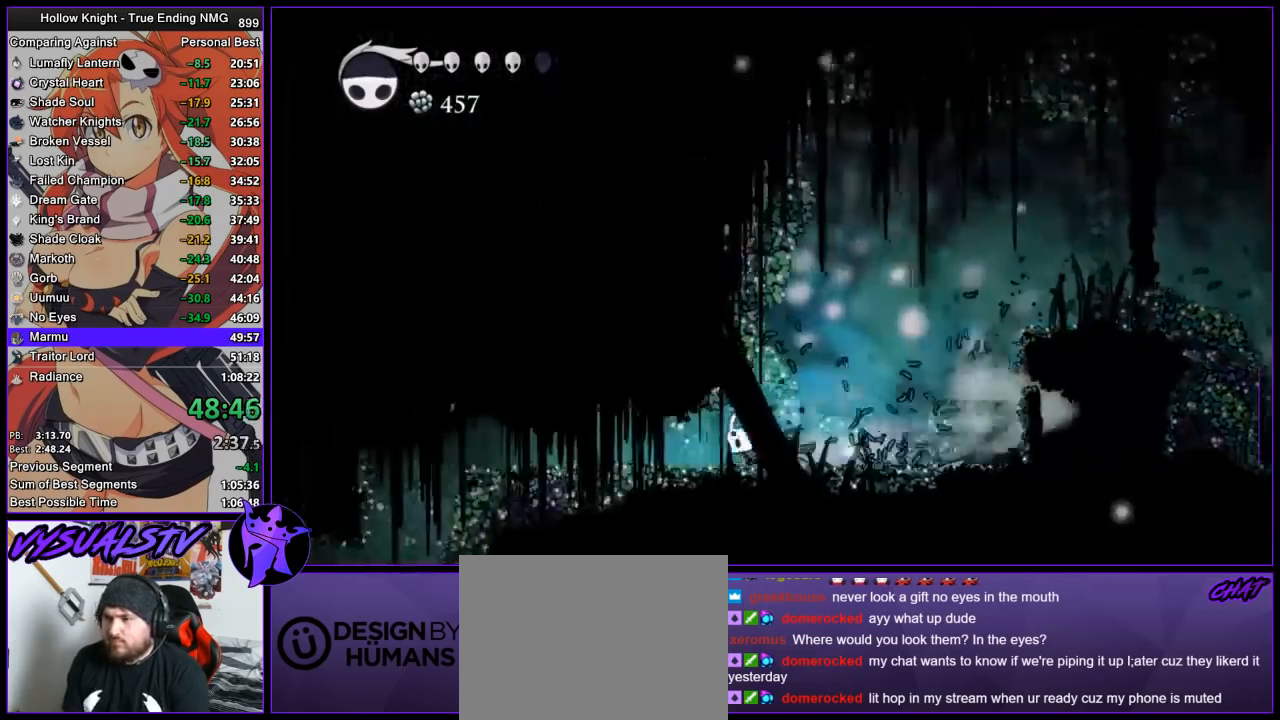
{"buttons": ["R2"], "left_stick": "left", "right_stick": "center", "button_events": [[167, "R2", "up"], [467, "R2", "down"]]}